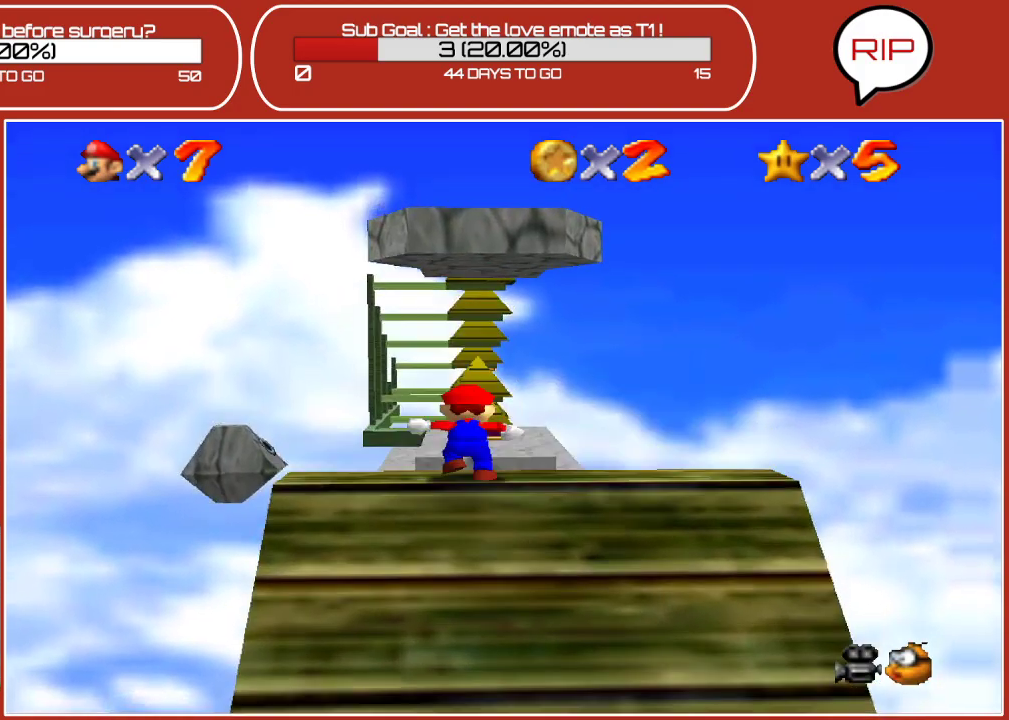
Gameplay with a controller (Nintendo layout); each line is a JSON object with the inputs held at the frame after it. "events" lists button and stick changes between this image and that frame as [ms after this image, input, new state], when the widget could be followed in between. Not read: L3 R3.
{"buttons": ["A"], "left_stick": "up", "events": []}
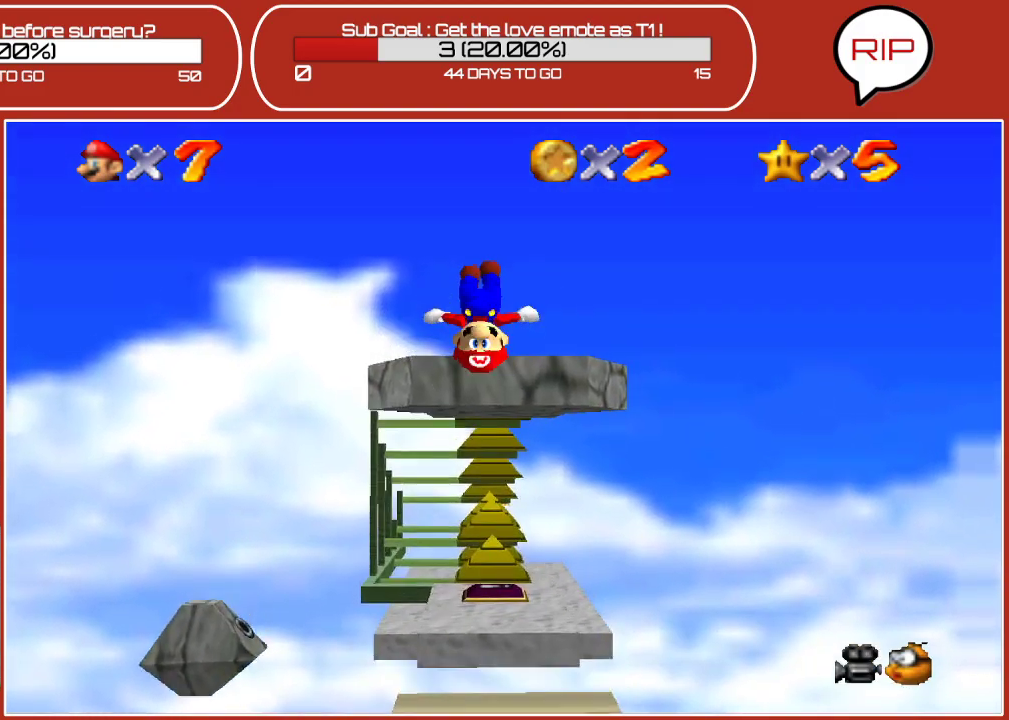
{"buttons": [], "left_stick": "up", "events": [[467, "A", "up"]]}
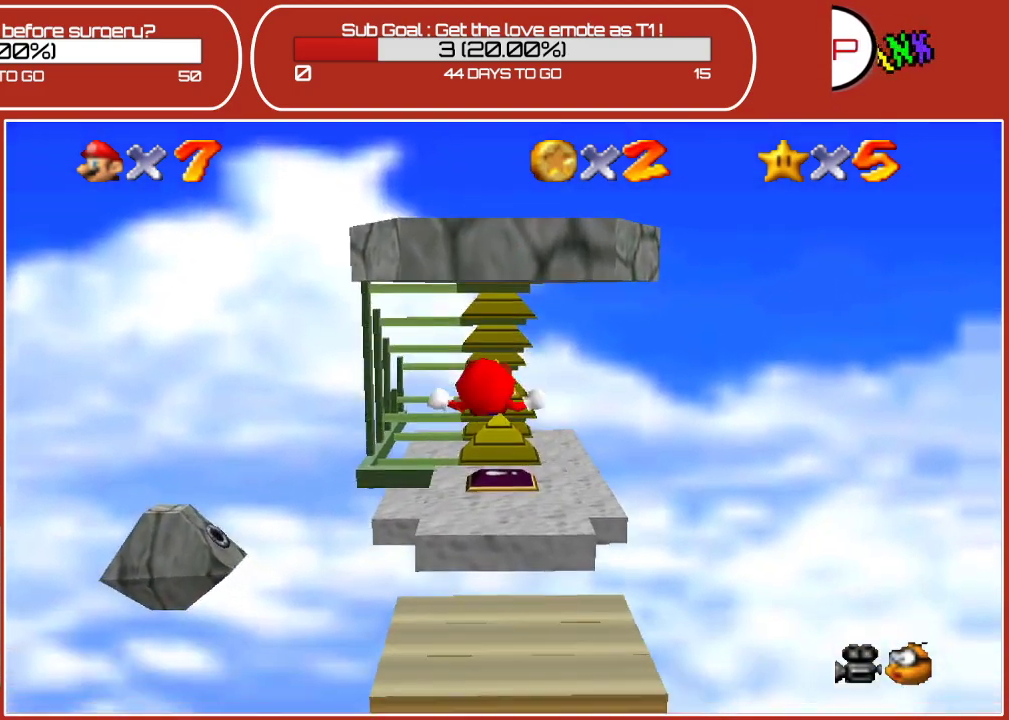
{"buttons": [], "left_stick": "center", "events": [[500, "left_stick", "center"]]}
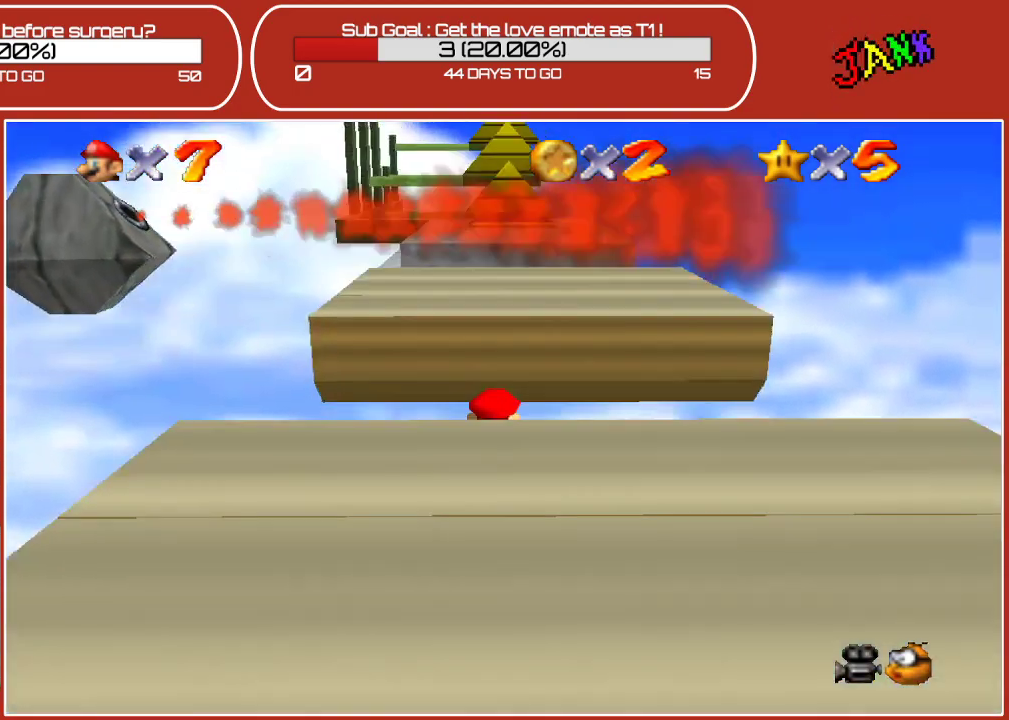
{"buttons": [], "left_stick": "center", "events": [[83, "left_stick", "up"], [317, "left_stick", "center"]]}
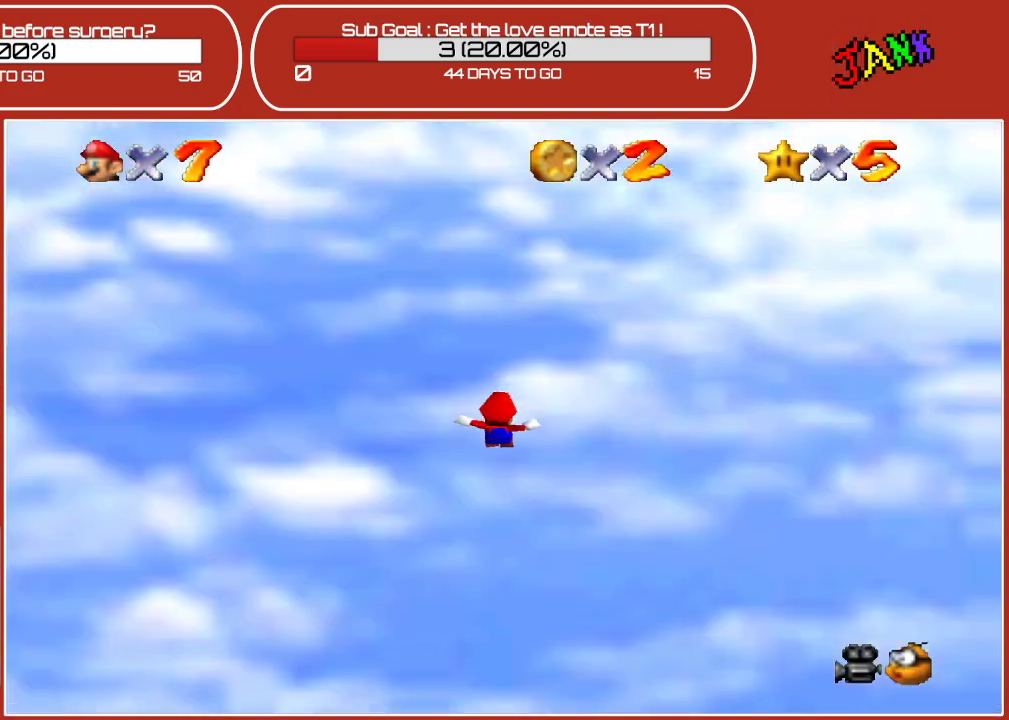
{"buttons": ["C_RIGHT"], "left_stick": "center", "events": [[467, "C_RIGHT", "down"]]}
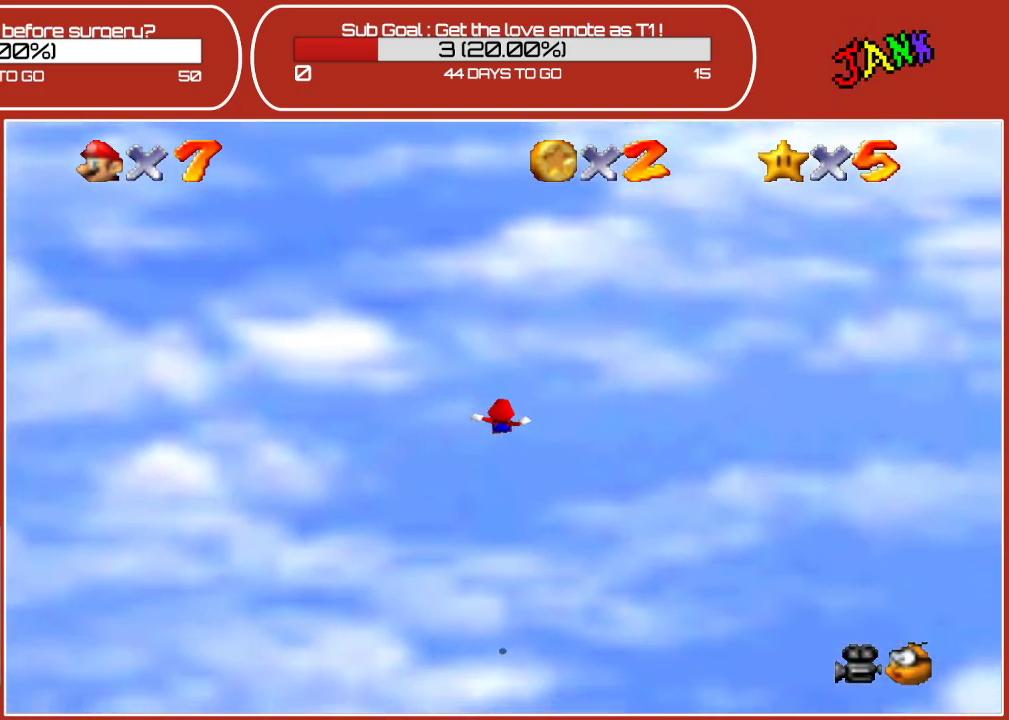
{"buttons": [], "left_stick": "center", "events": [[150, "C_RIGHT", "up"], [367, "C_RIGHT", "down"], [483, "C_RIGHT", "up"]]}
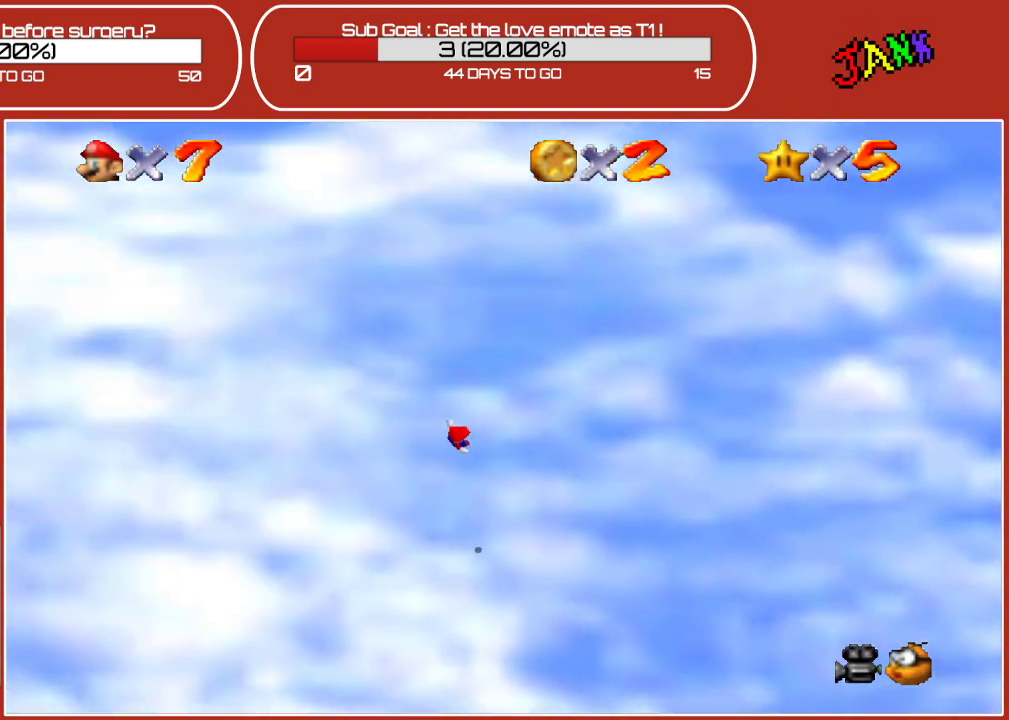
{"buttons": [], "left_stick": "center", "events": [[117, "C_RIGHT", "down"], [233, "C_RIGHT", "up"]]}
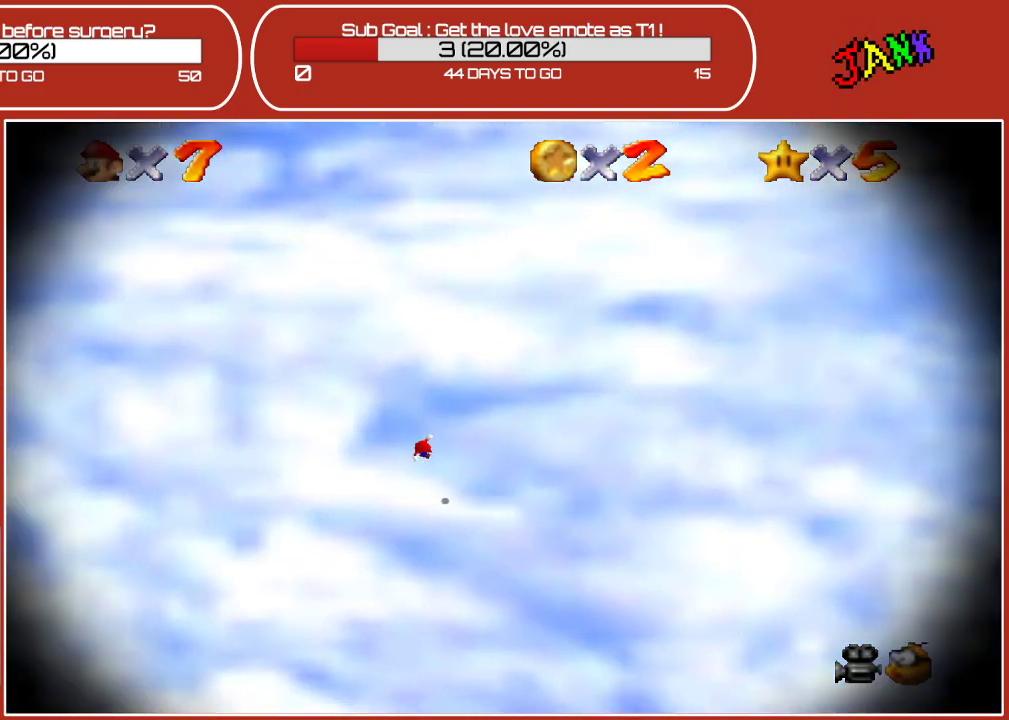
{"buttons": [], "left_stick": "center", "events": []}
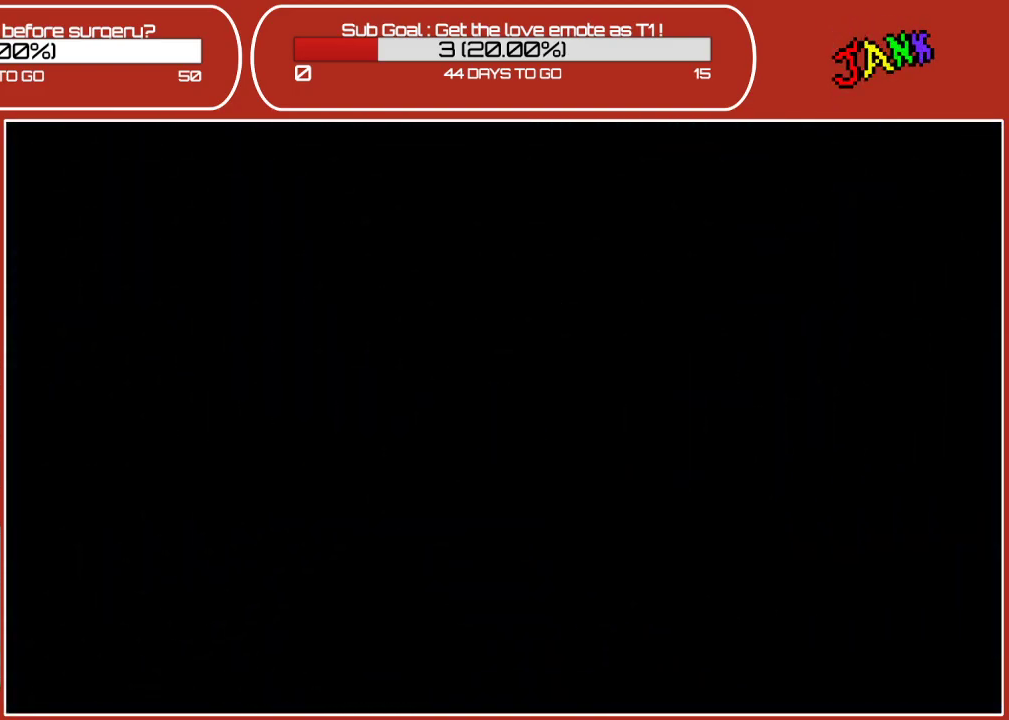
{"buttons": [], "left_stick": "center", "events": []}
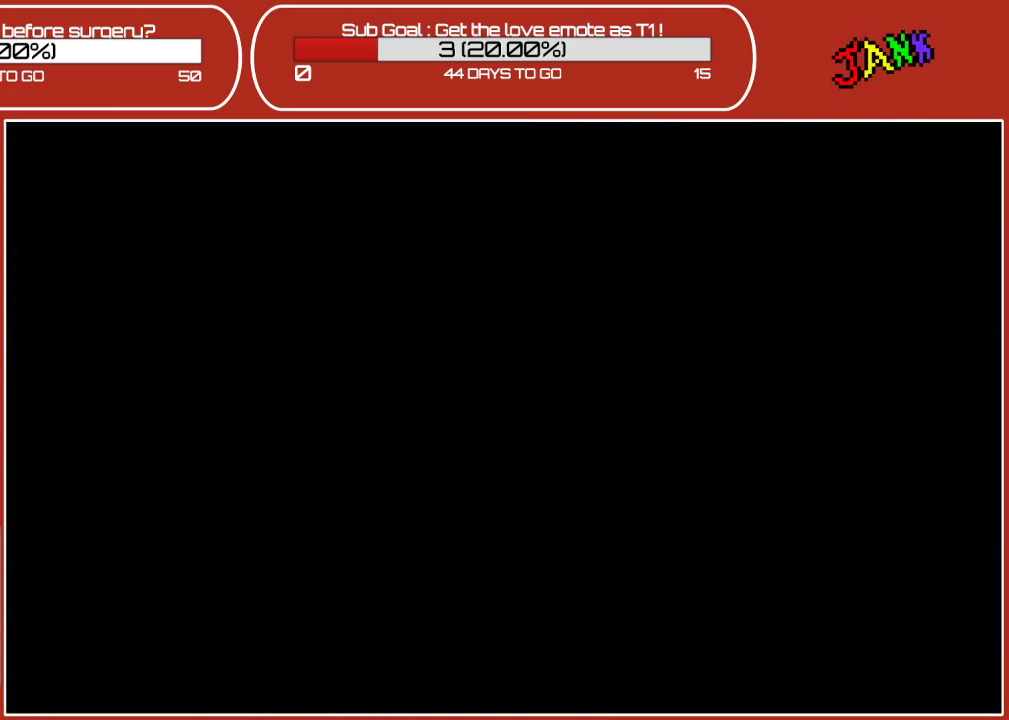
{"buttons": [], "left_stick": "center", "events": []}
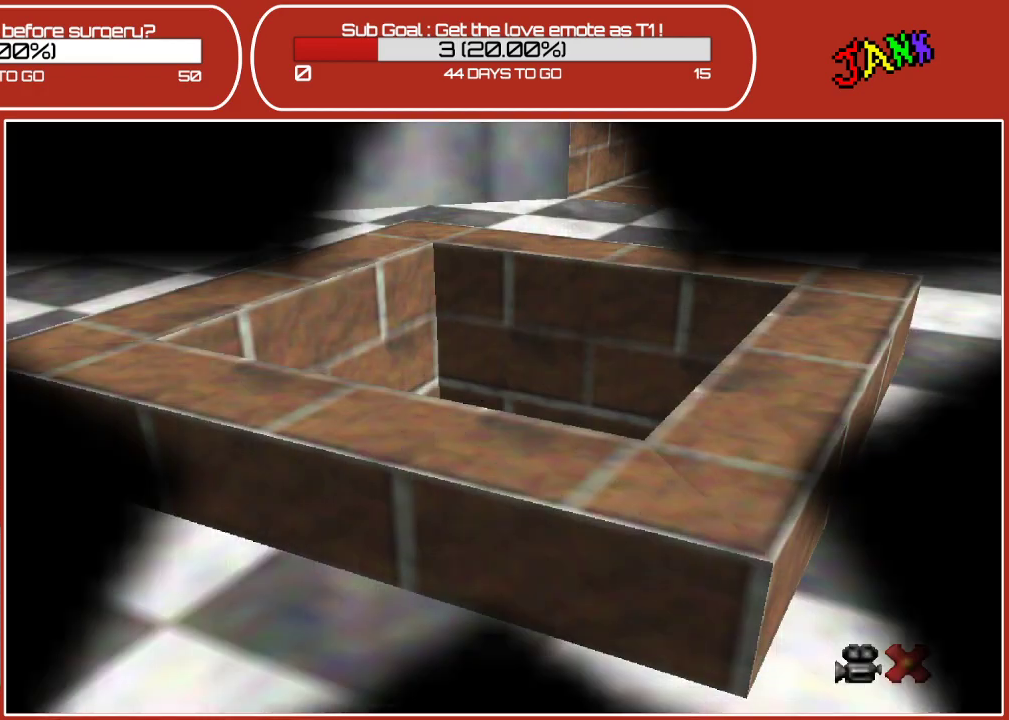
{"buttons": [], "left_stick": "center", "events": []}
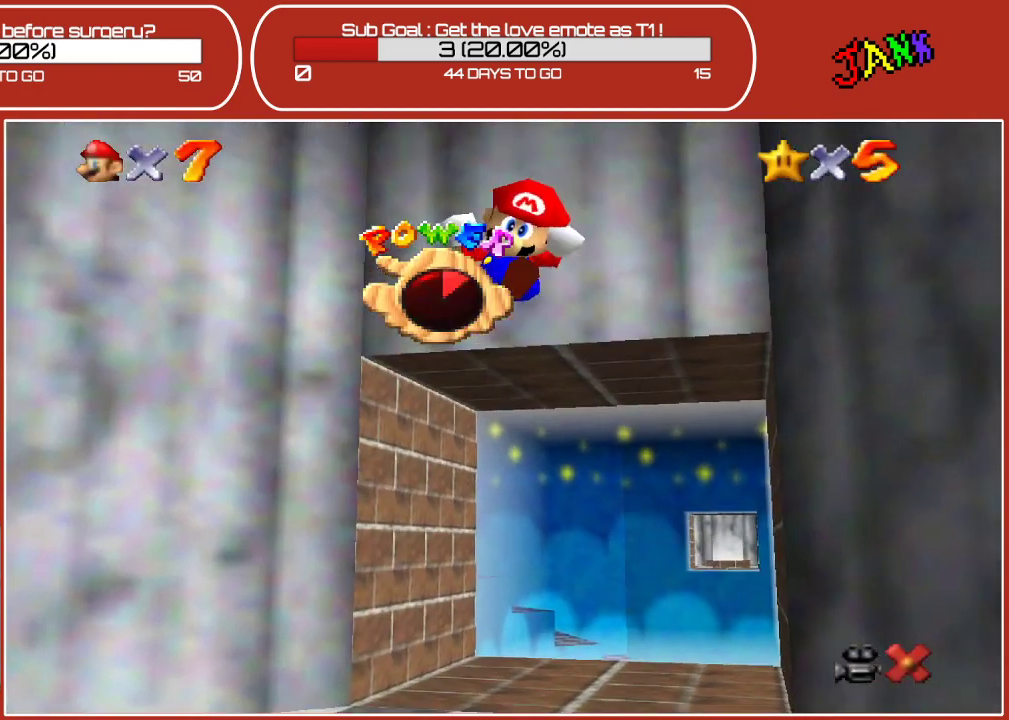
{"buttons": [], "left_stick": "center", "events": []}
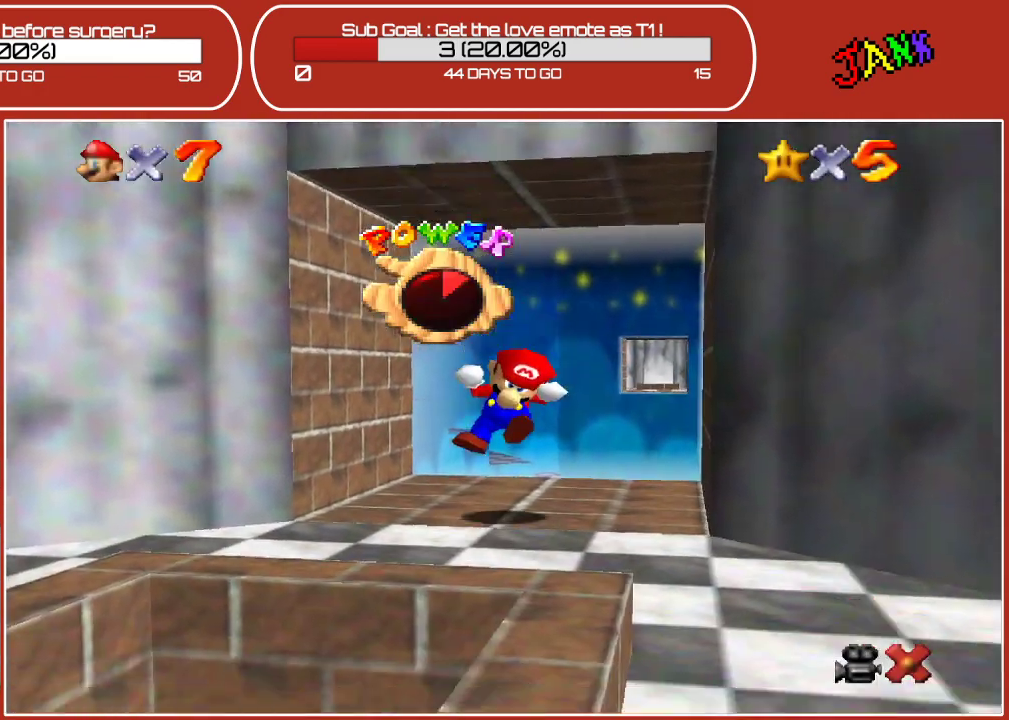
{"buttons": [], "left_stick": "center", "events": []}
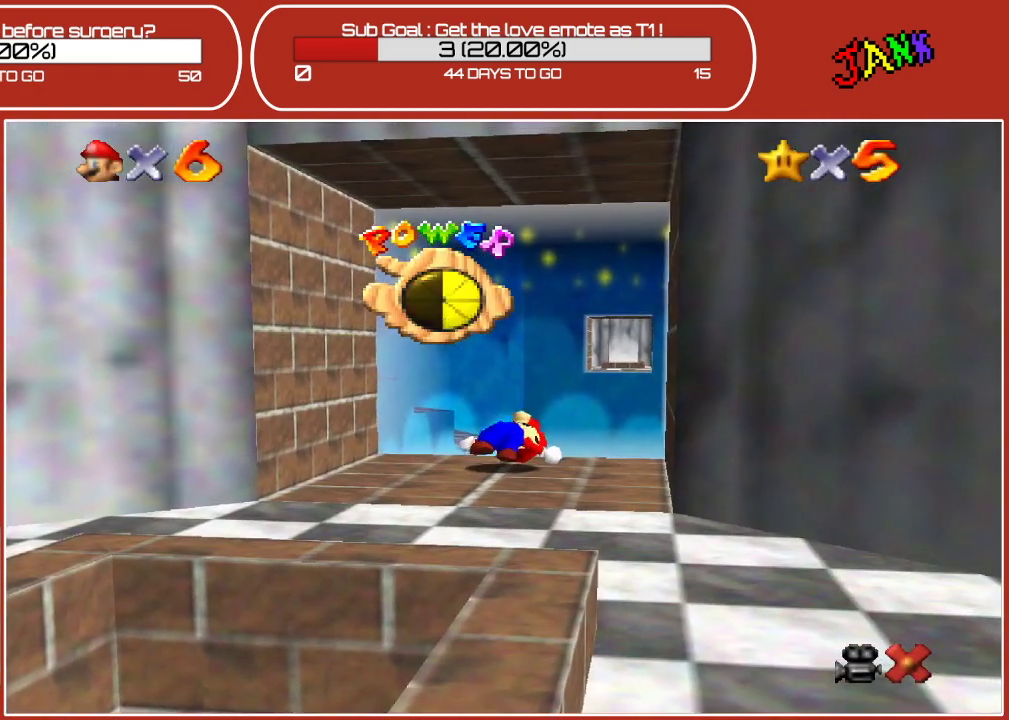
{"buttons": [], "left_stick": "center", "events": []}
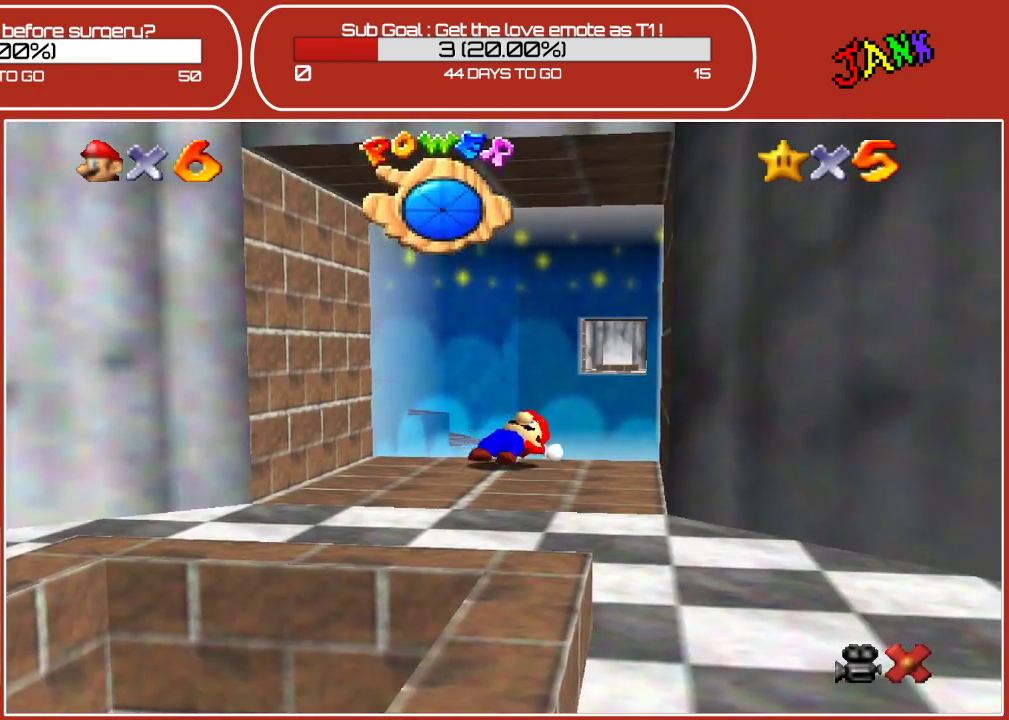
{"buttons": [], "left_stick": "center", "events": []}
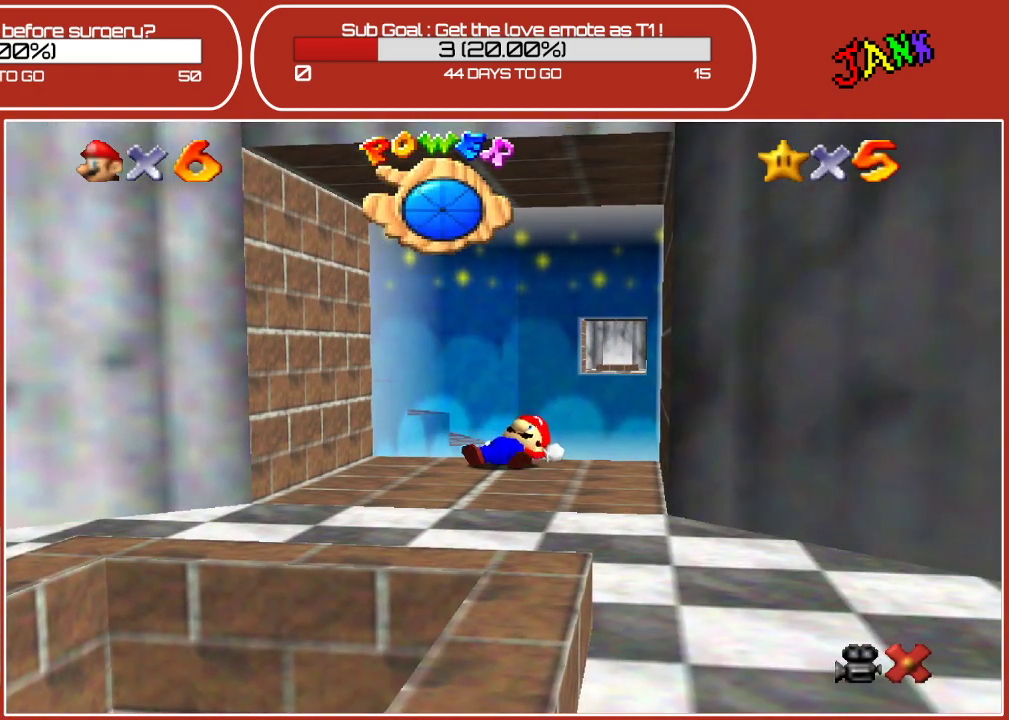
{"buttons": [], "left_stick": "center", "events": []}
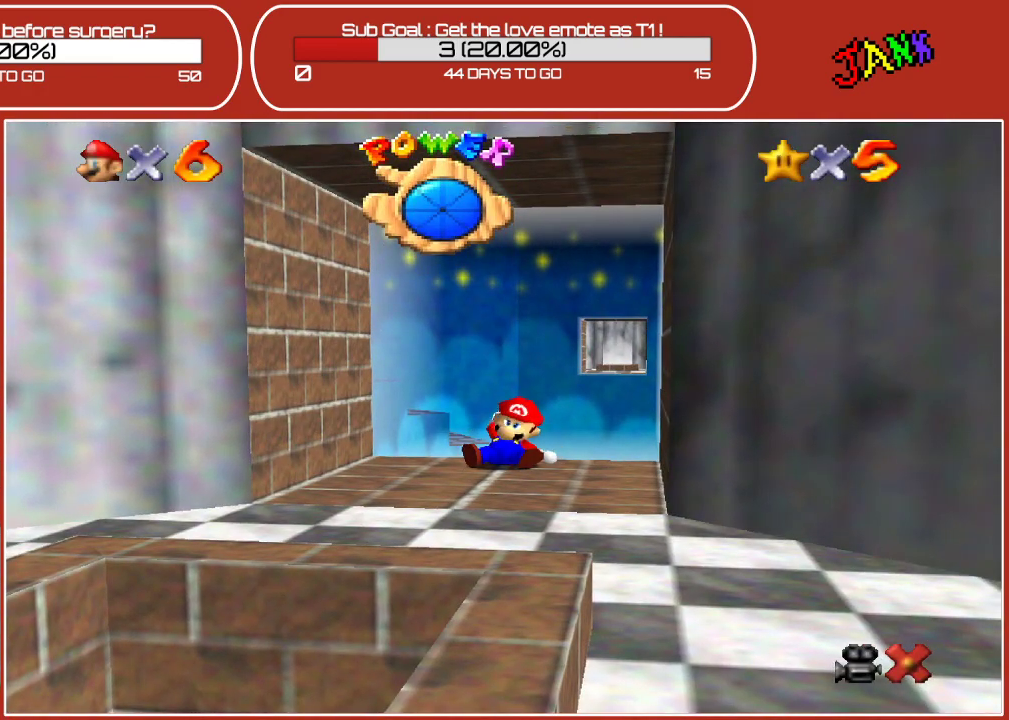
{"buttons": [], "left_stick": "center", "events": []}
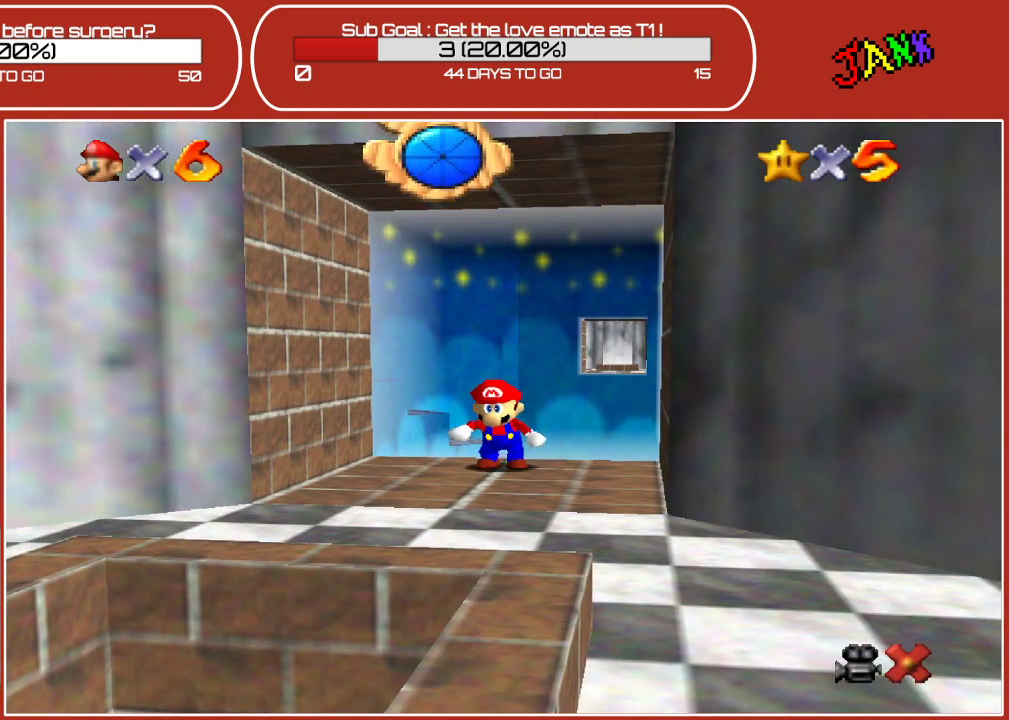
{"buttons": [], "left_stick": "down", "events": [[283, "C_RIGHT", "down"], [383, "left_stick", "down-left"], [433, "left_stick", "down"], [500, "C_RIGHT", "up"]]}
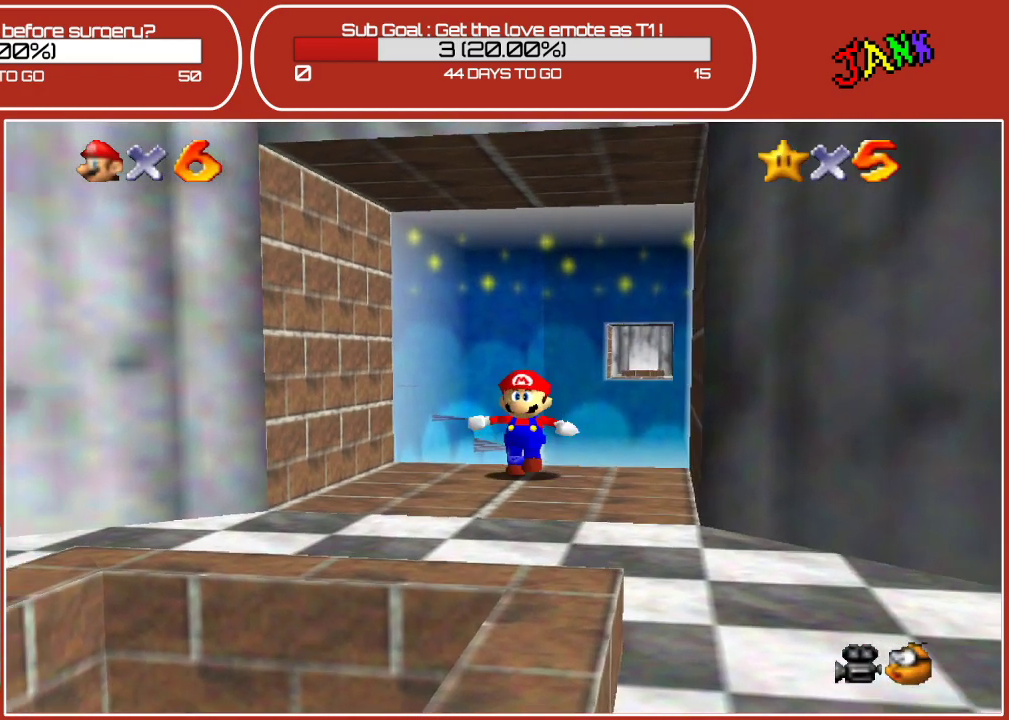
{"buttons": [], "left_stick": "down-left", "events": [[267, "left_stick", "down-left"]]}
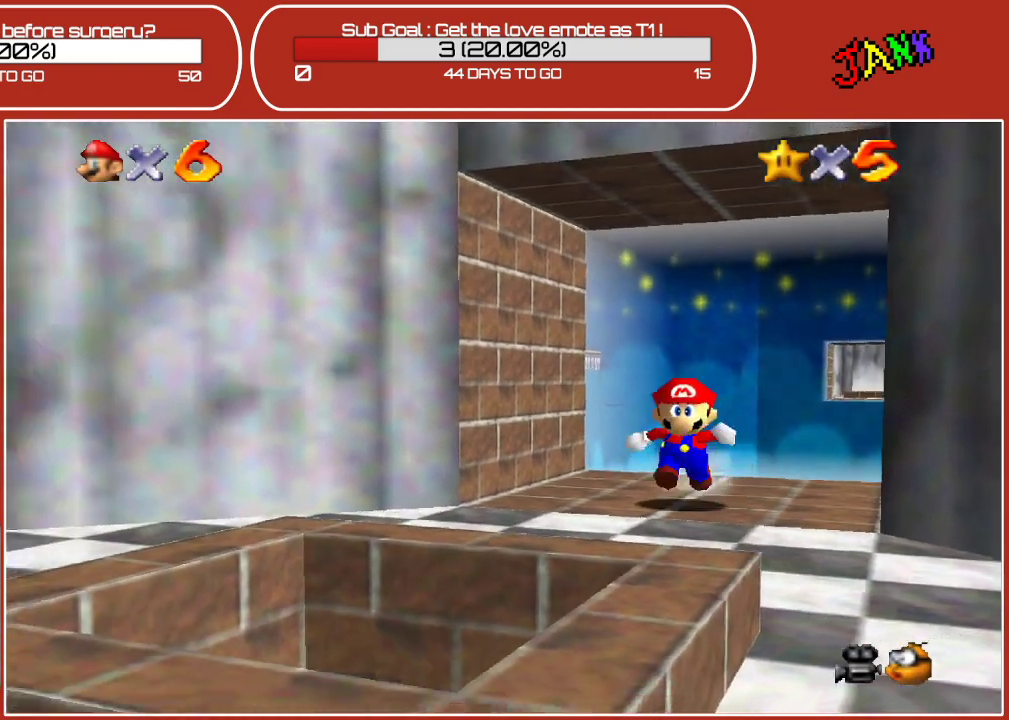
{"buttons": [], "left_stick": "down", "events": [[133, "A", "down"], [383, "A", "up"], [417, "left_stick", "down"]]}
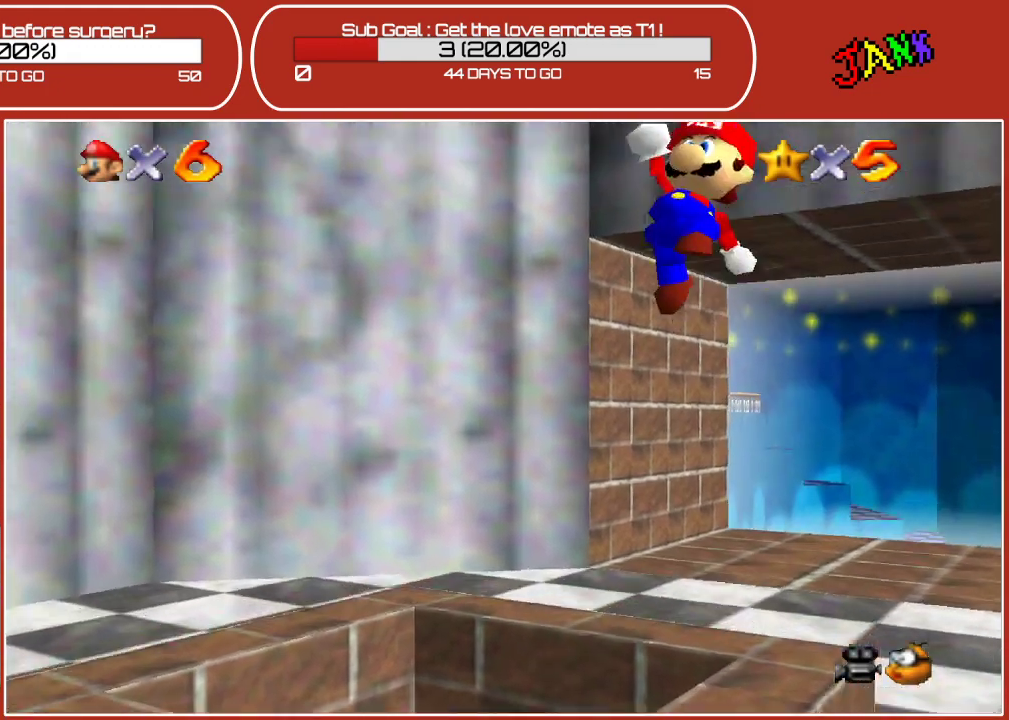
{"buttons": ["Z"], "left_stick": "center", "events": [[50, "left_stick", "center"], [250, "Z", "down"]]}
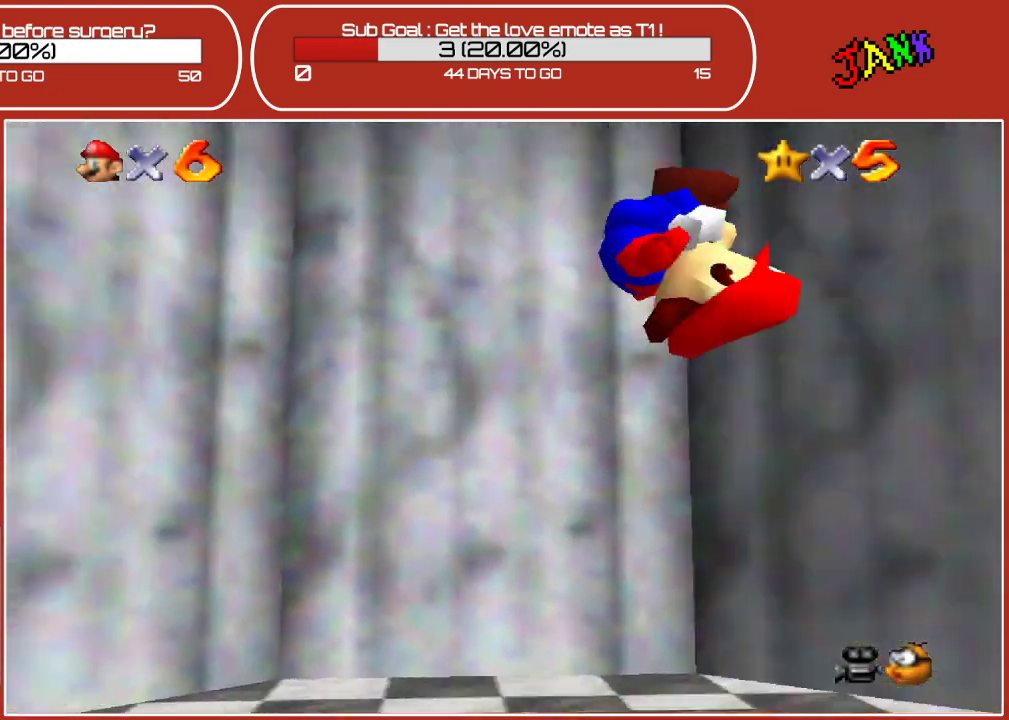
{"buttons": ["Z"], "left_stick": "center", "events": []}
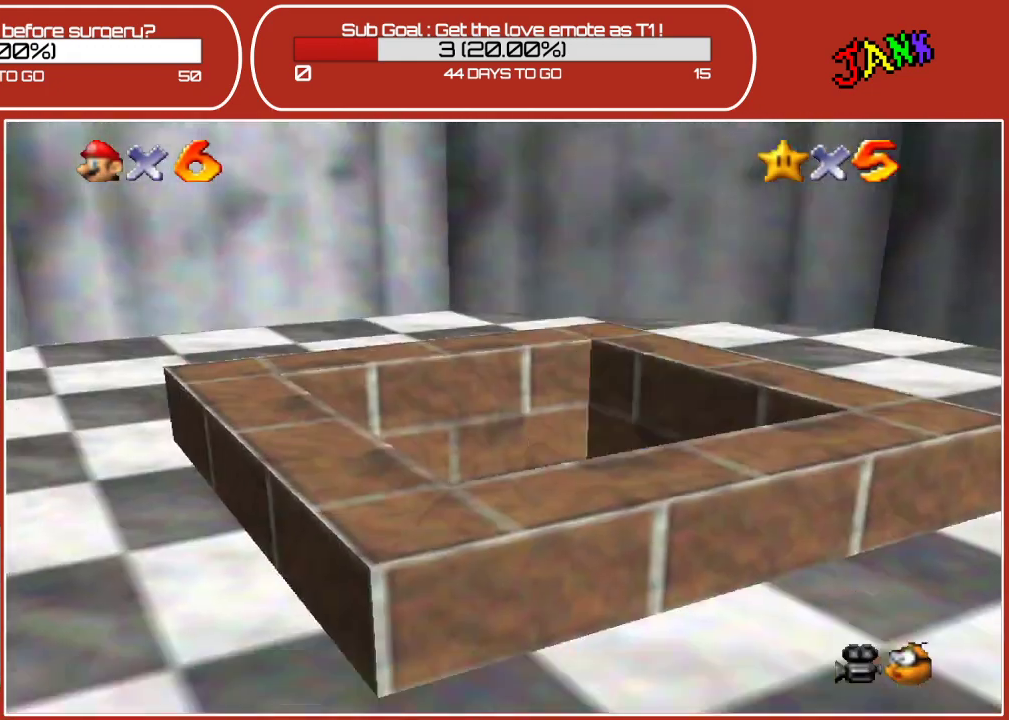
{"buttons": [], "left_stick": "center", "events": [[433, "Z", "up"]]}
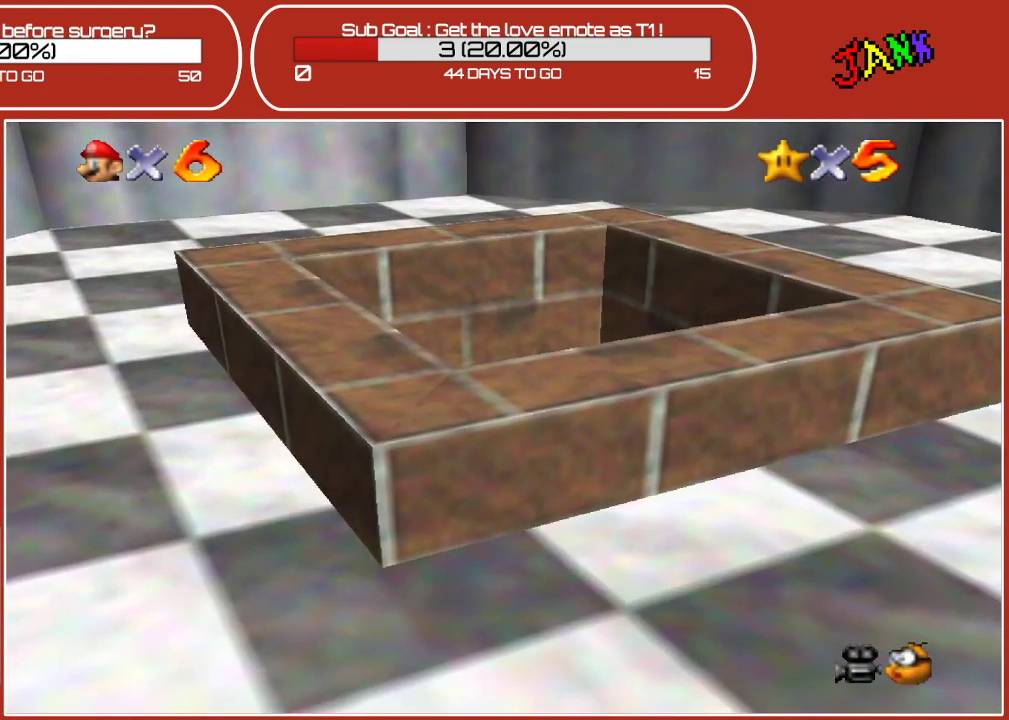
{"buttons": [], "left_stick": "center", "events": []}
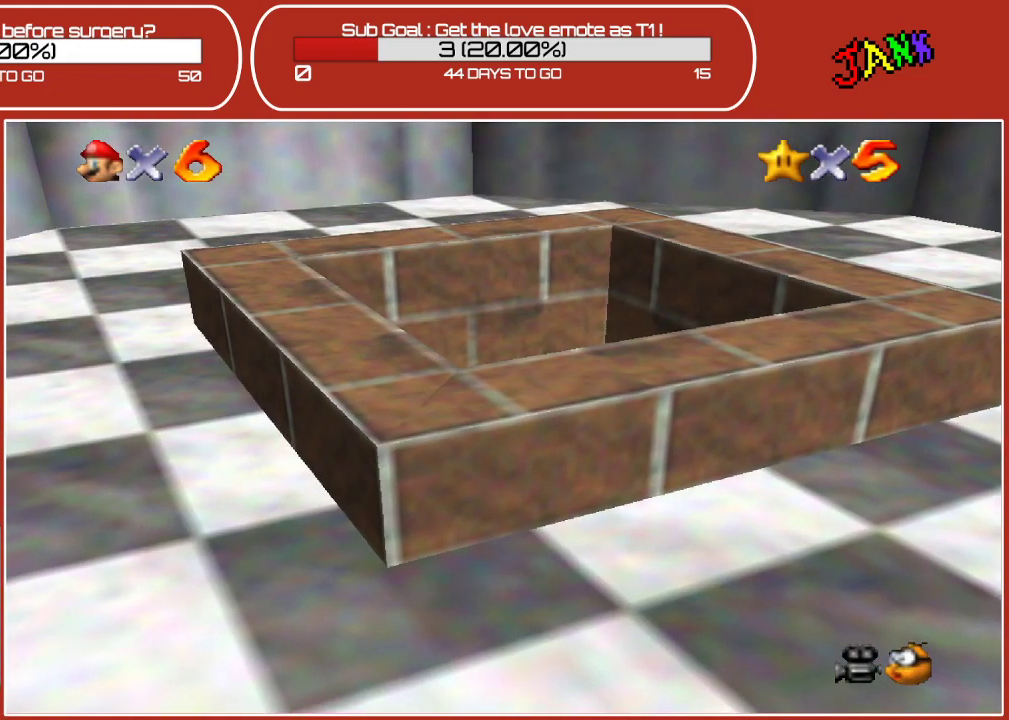
{"buttons": [], "left_stick": "center", "events": [[17, "C_UP", "down"], [333, "C_UP", "up"]]}
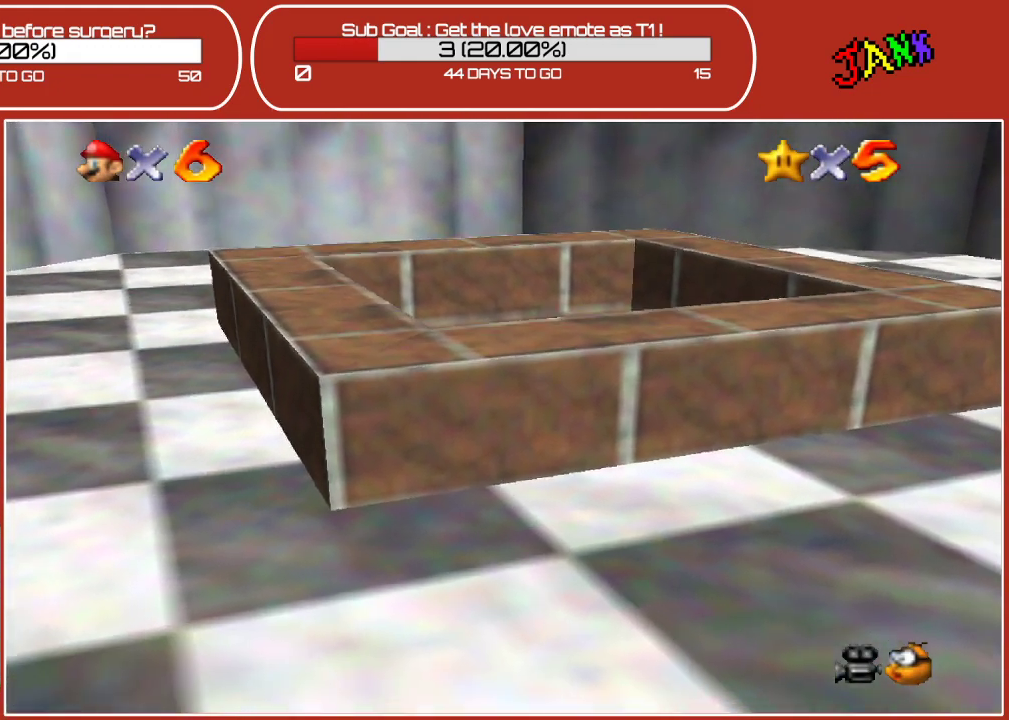
{"buttons": [], "left_stick": "center", "events": []}
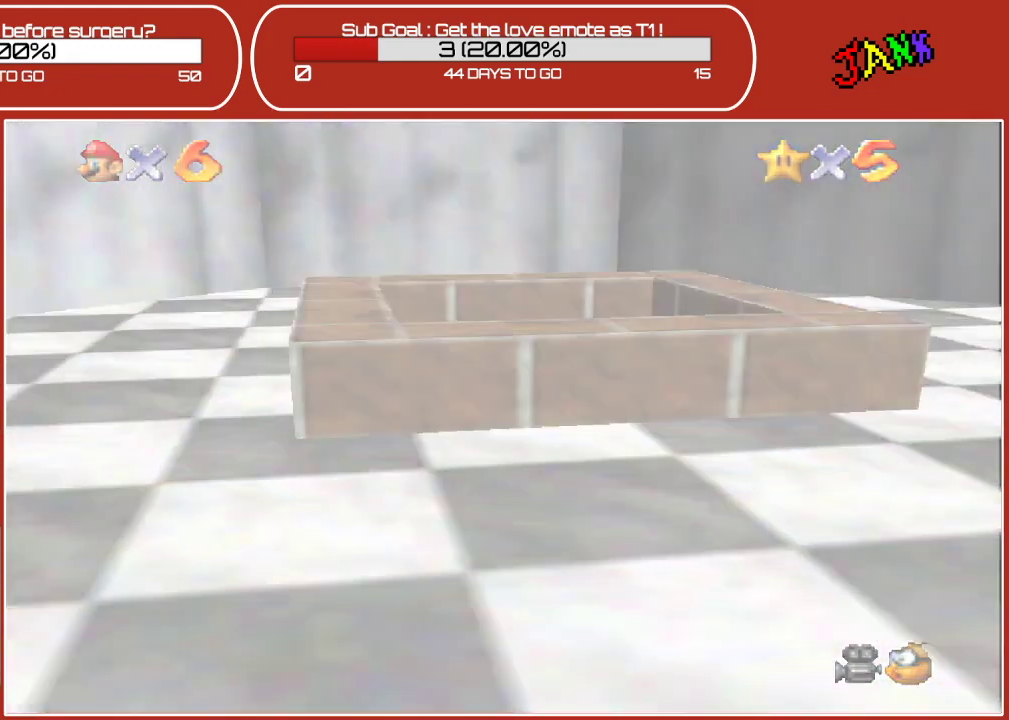
{"buttons": [], "left_stick": "center", "events": []}
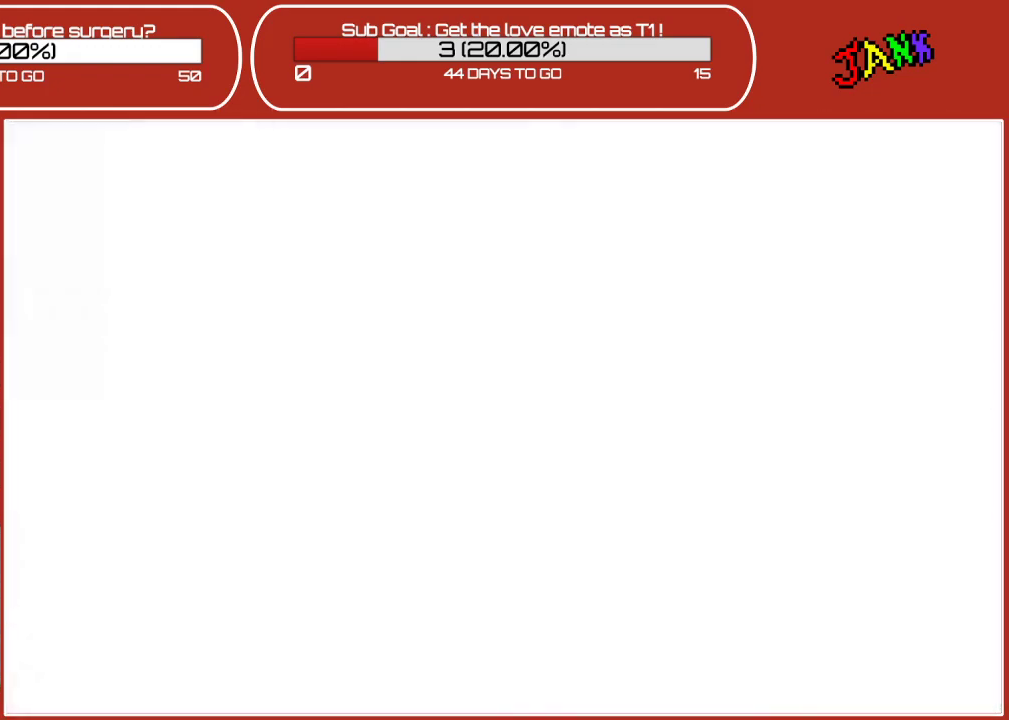
{"buttons": [], "left_stick": "center", "events": []}